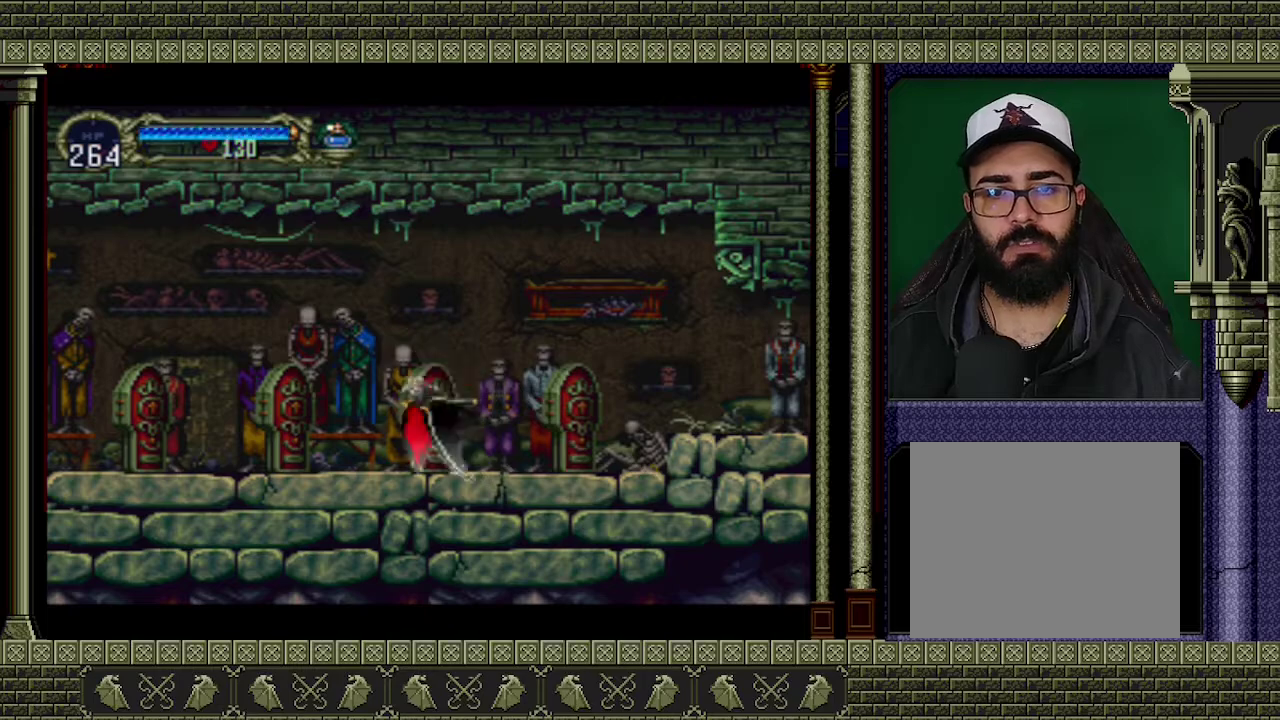
Gameplay with a controller (Xbox layout); each line is a JSON object with the inputs held at the frame after it. "events" lists button and stick changes between this image and that frame as [ms after this image, input, new state], when the widget could be followed in between. Not read: L3 R3 right_stick.
{"buttons": [], "left_stick": "center", "events": [[67, "left_stick", "right"], [233, "left_stick", "left"], [300, "A", "up"], [367, "left_stick", "center"]]}
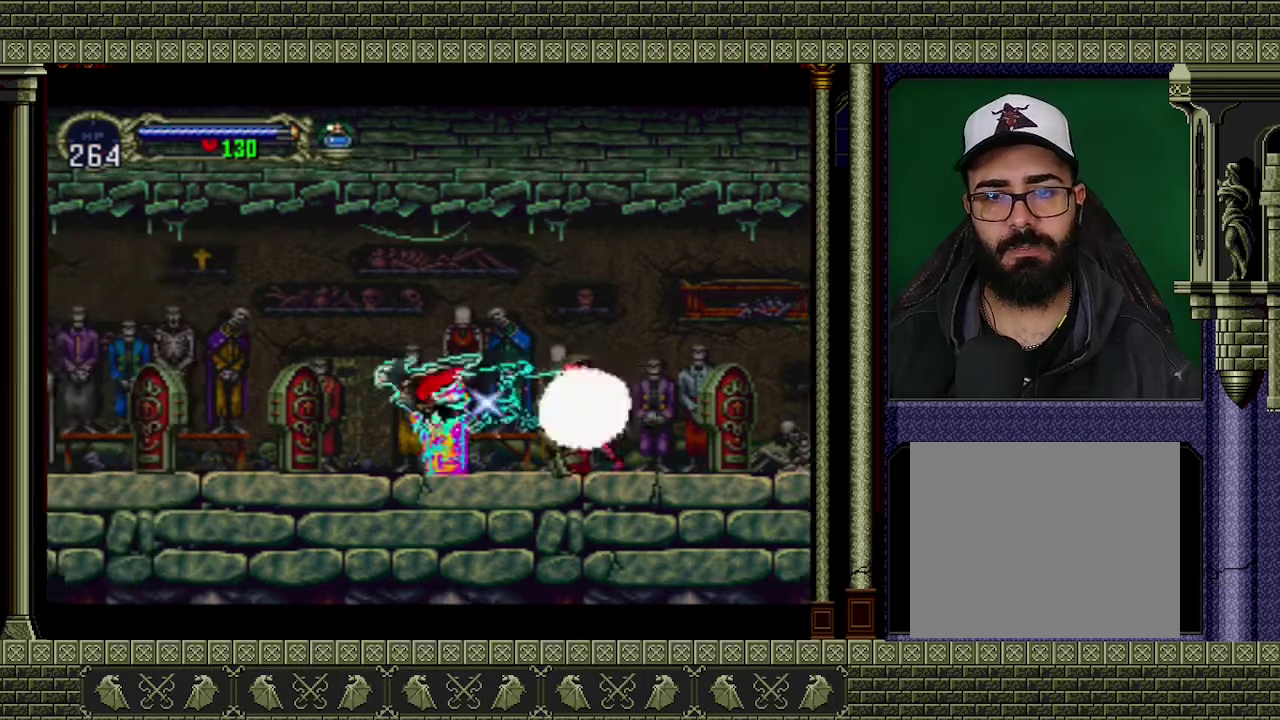
{"buttons": [], "left_stick": "center", "events": []}
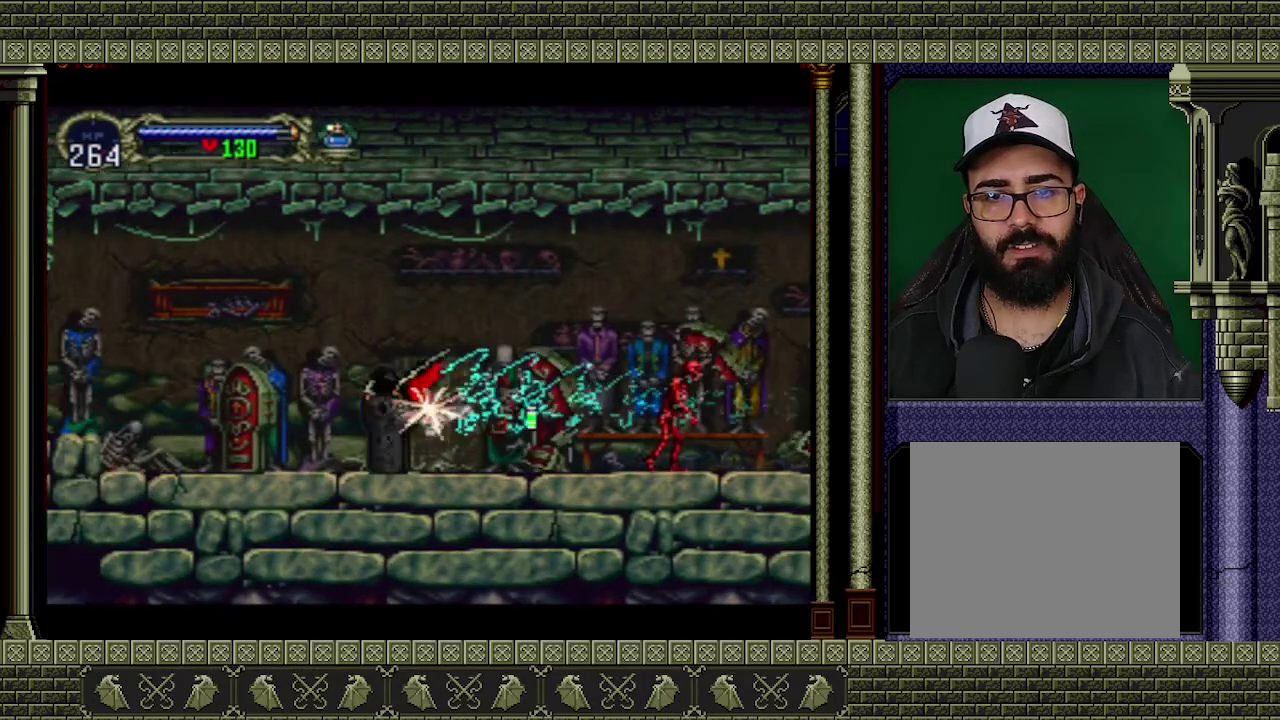
{"buttons": [], "left_stick": "center", "events": []}
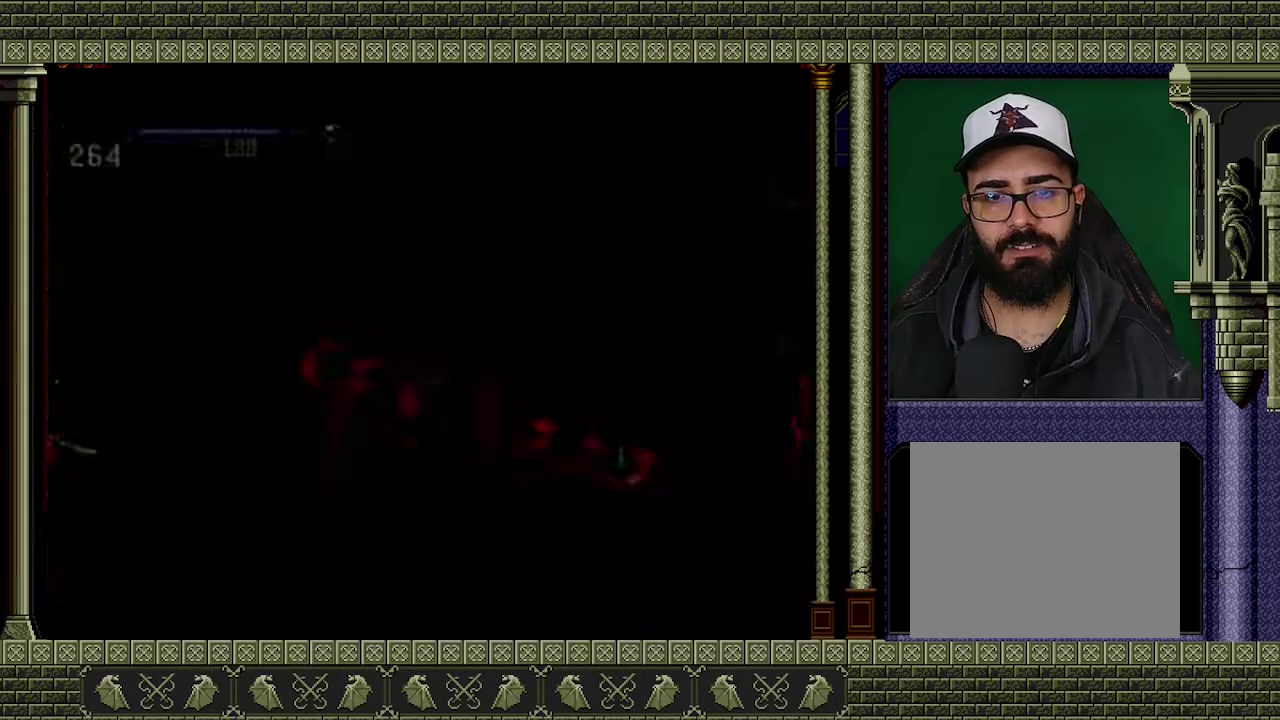
{"buttons": [], "left_stick": "center", "events": []}
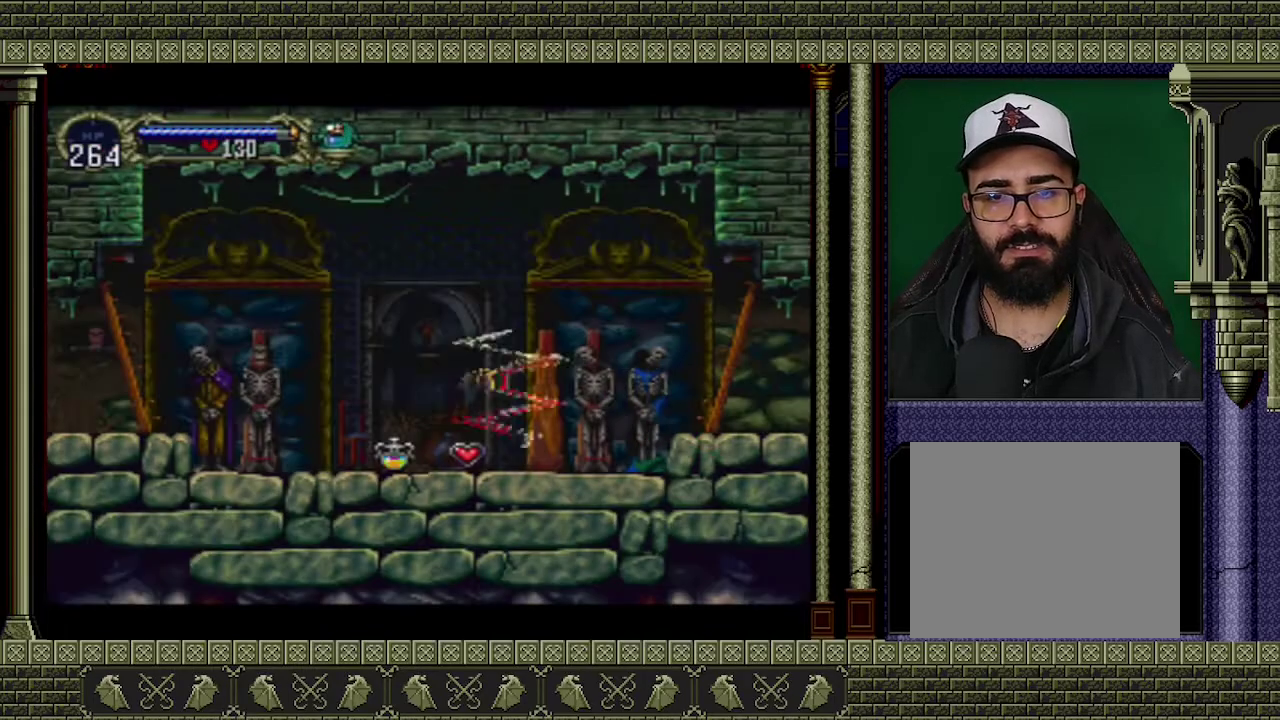
{"buttons": [], "left_stick": "center", "events": []}
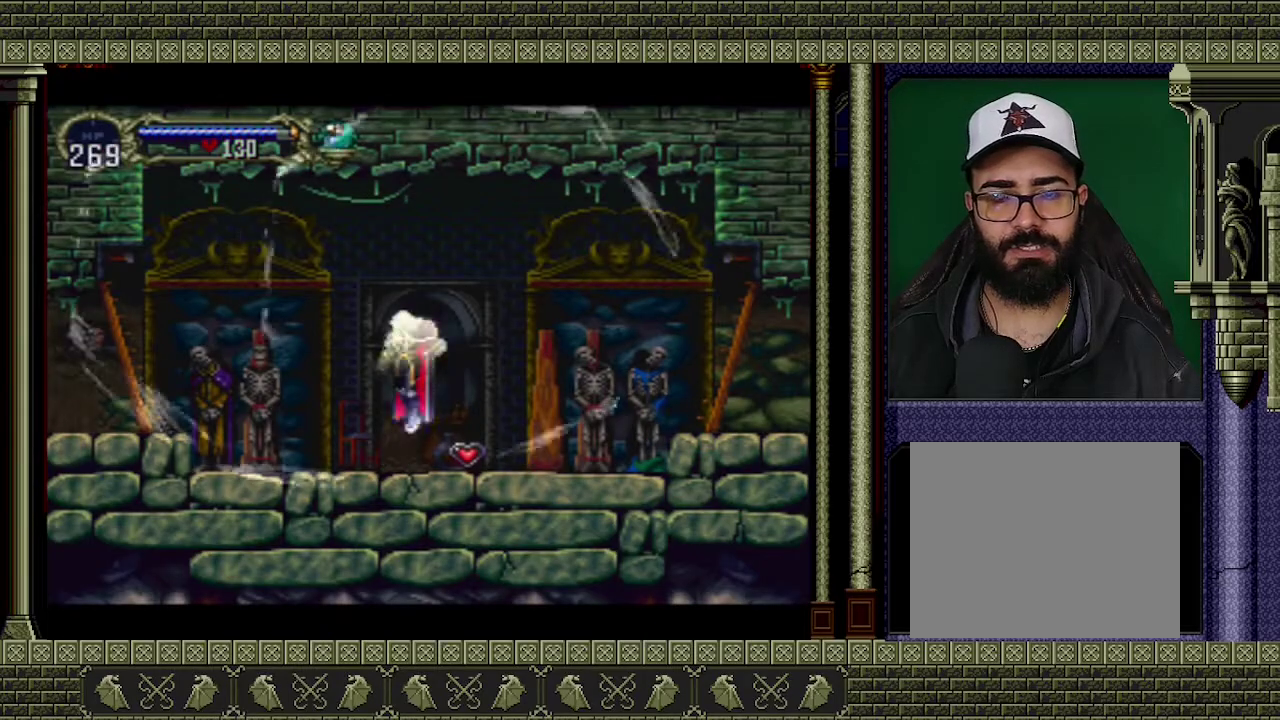
{"buttons": [], "left_stick": "right", "events": [[100, "left_stick", "right"]]}
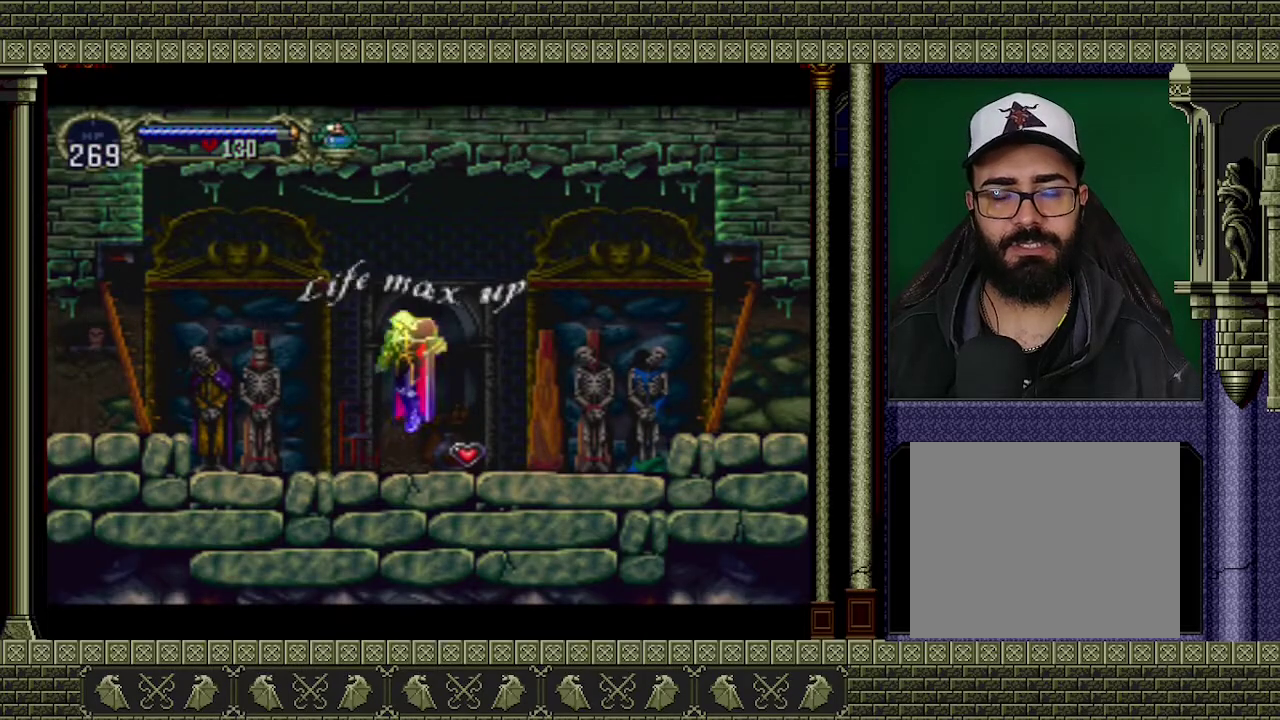
{"buttons": [], "left_stick": "right", "events": []}
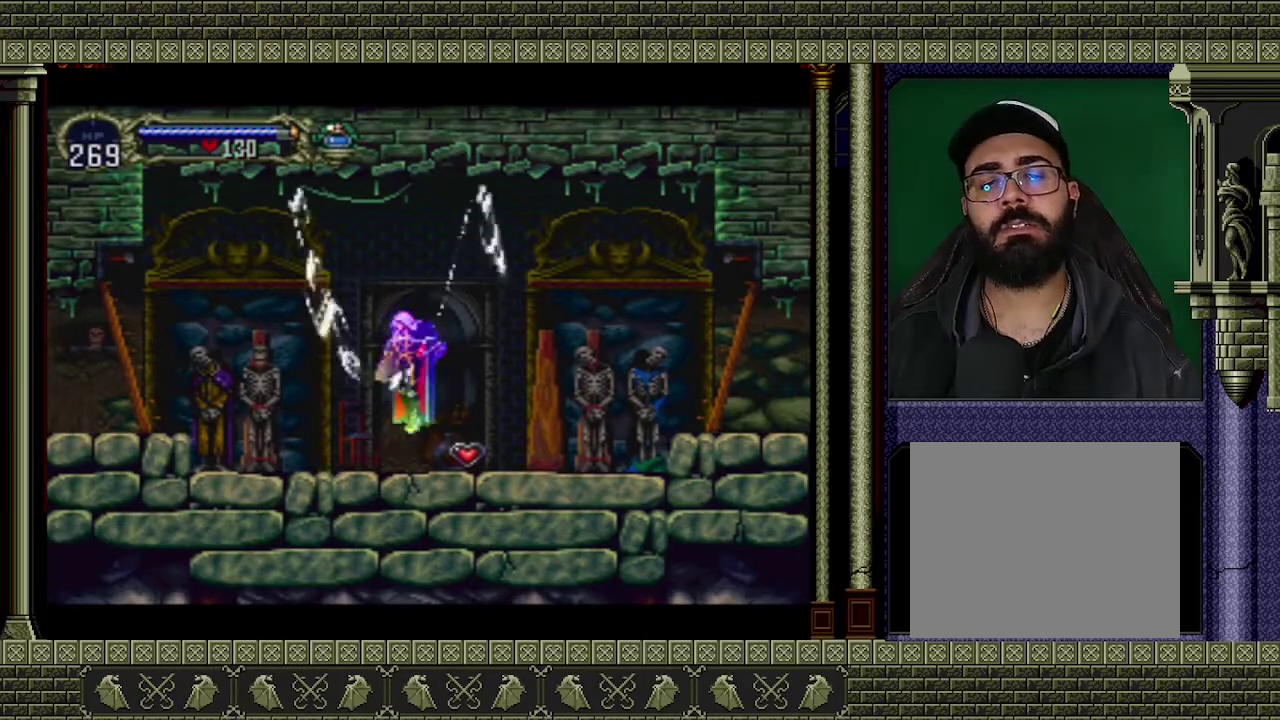
{"buttons": [], "left_stick": "right", "events": []}
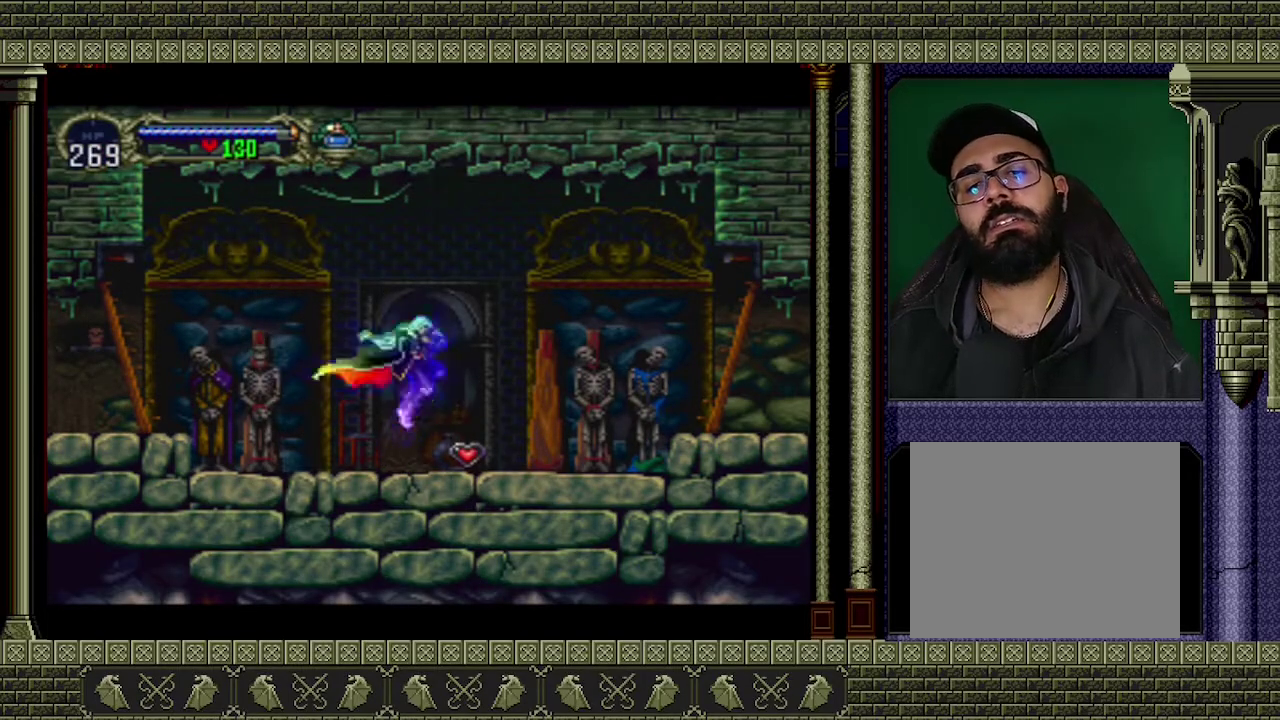
{"buttons": [], "left_stick": "right", "events": []}
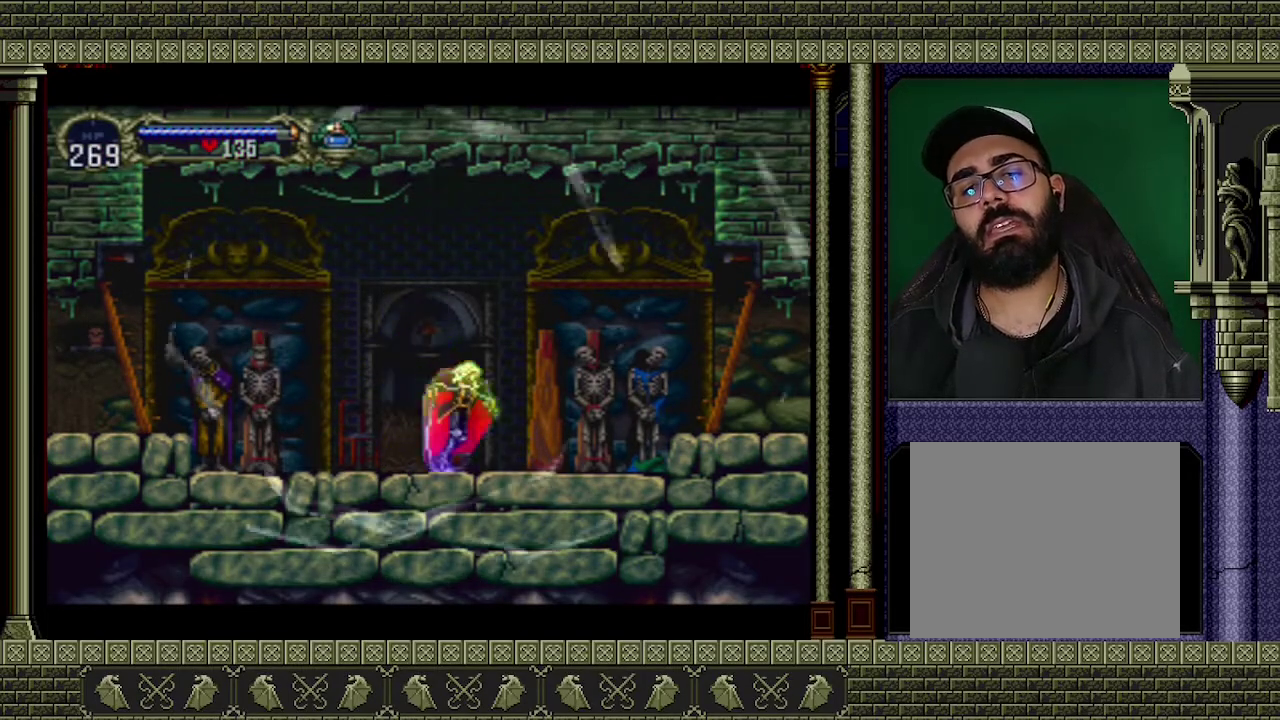
{"buttons": [], "left_stick": "center", "events": [[133, "left_stick", "center"]]}
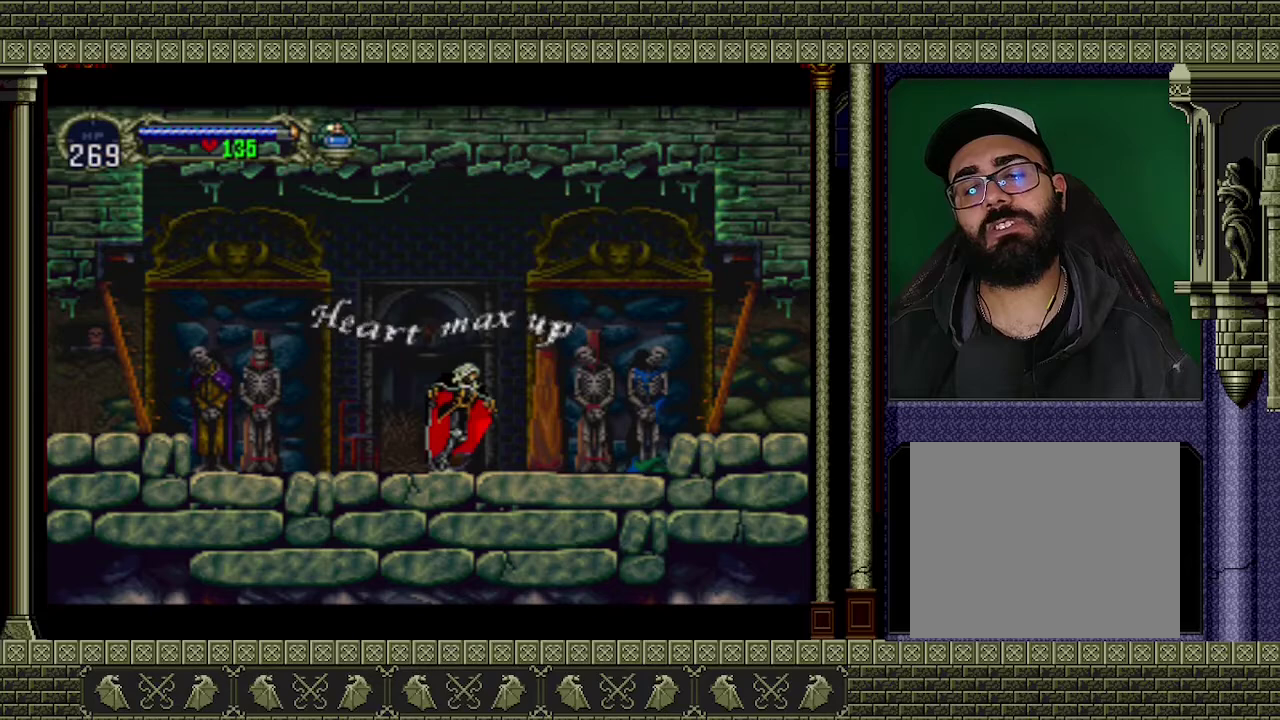
{"buttons": [], "left_stick": "left", "events": [[67, "left_stick", "left"]]}
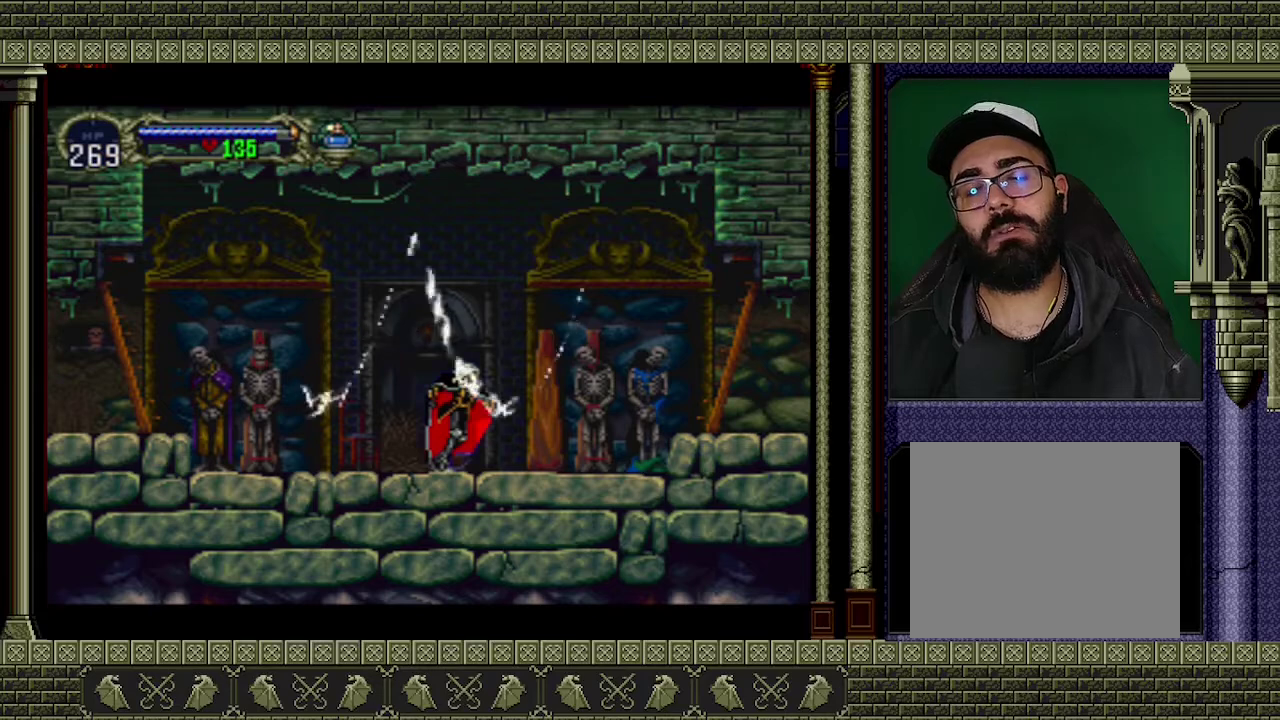
{"buttons": [], "left_stick": "left", "events": []}
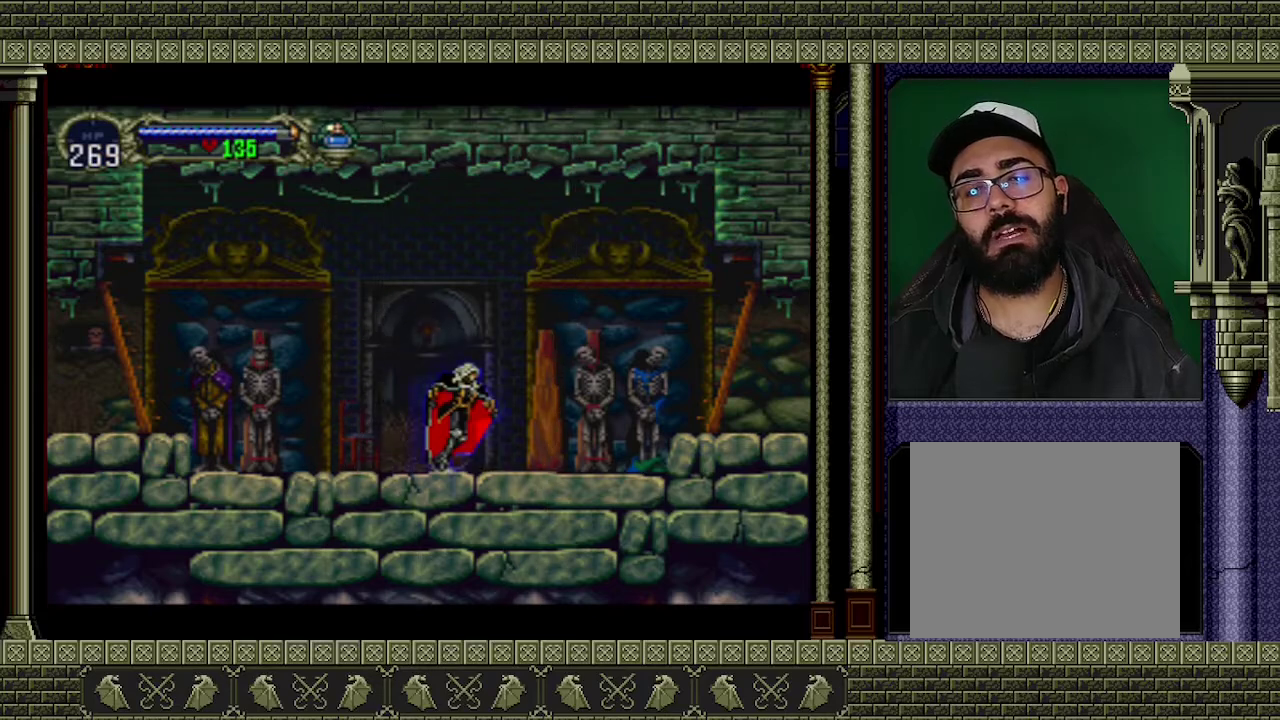
{"buttons": [], "left_stick": "left", "events": []}
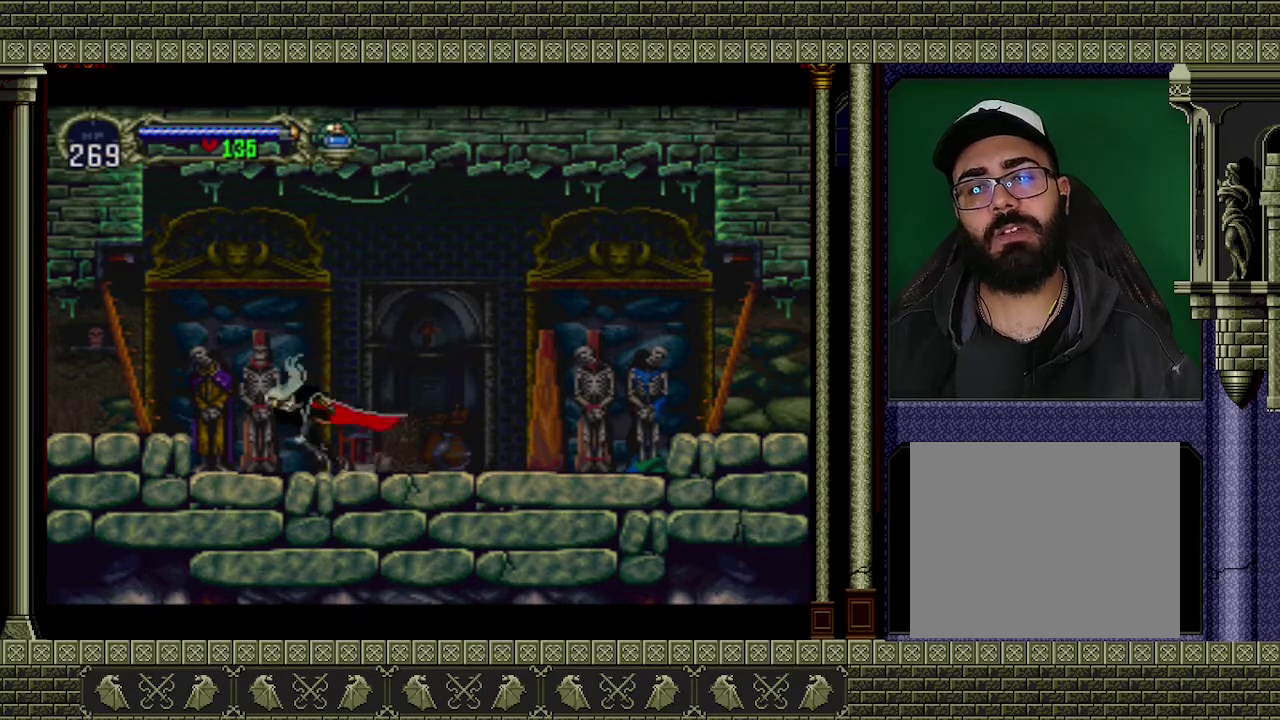
{"buttons": [], "left_stick": "left", "events": [[67, "A", "down"], [200, "A", "up"]]}
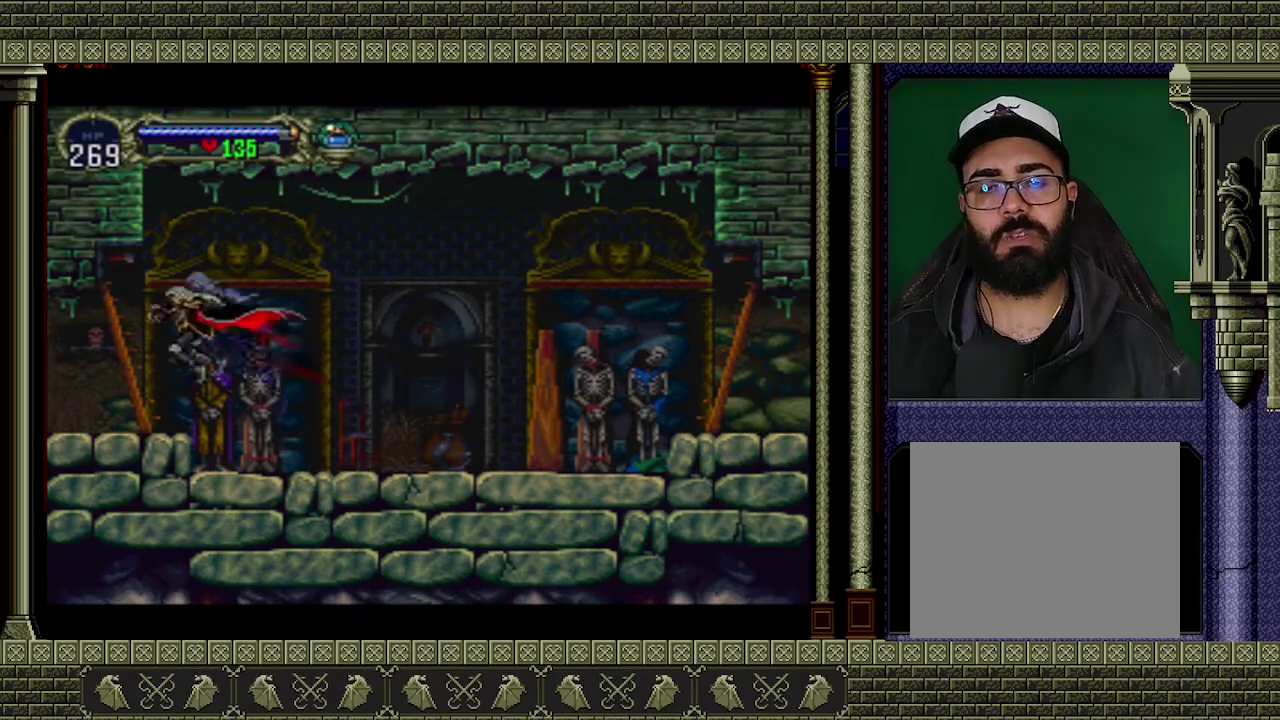
{"buttons": [], "left_stick": "left", "events": []}
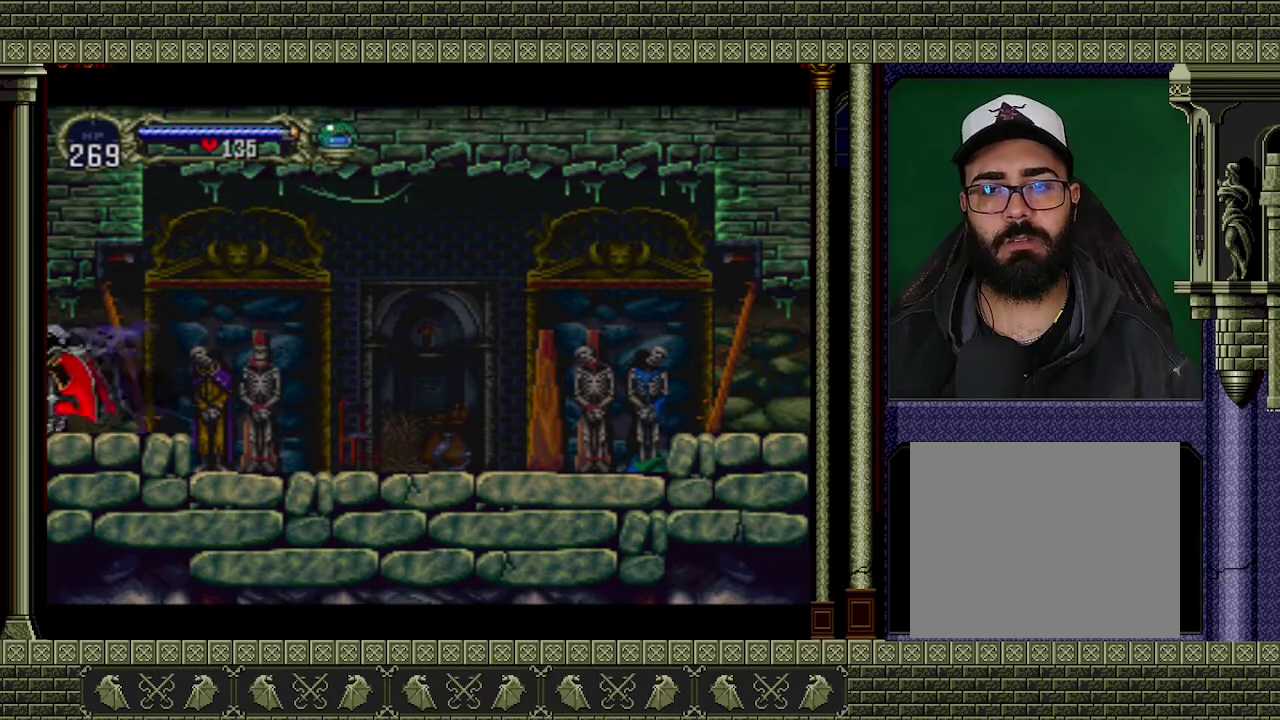
{"buttons": [], "left_stick": "left", "events": []}
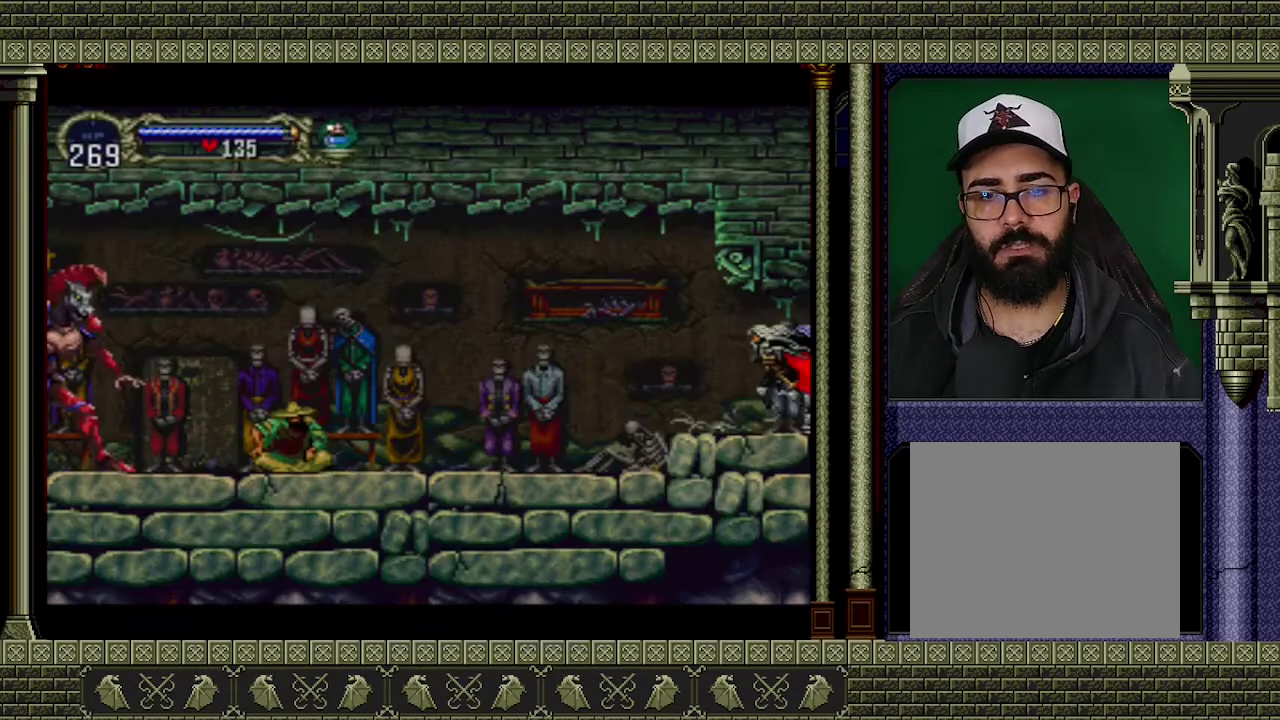
{"buttons": [], "left_stick": "left", "events": []}
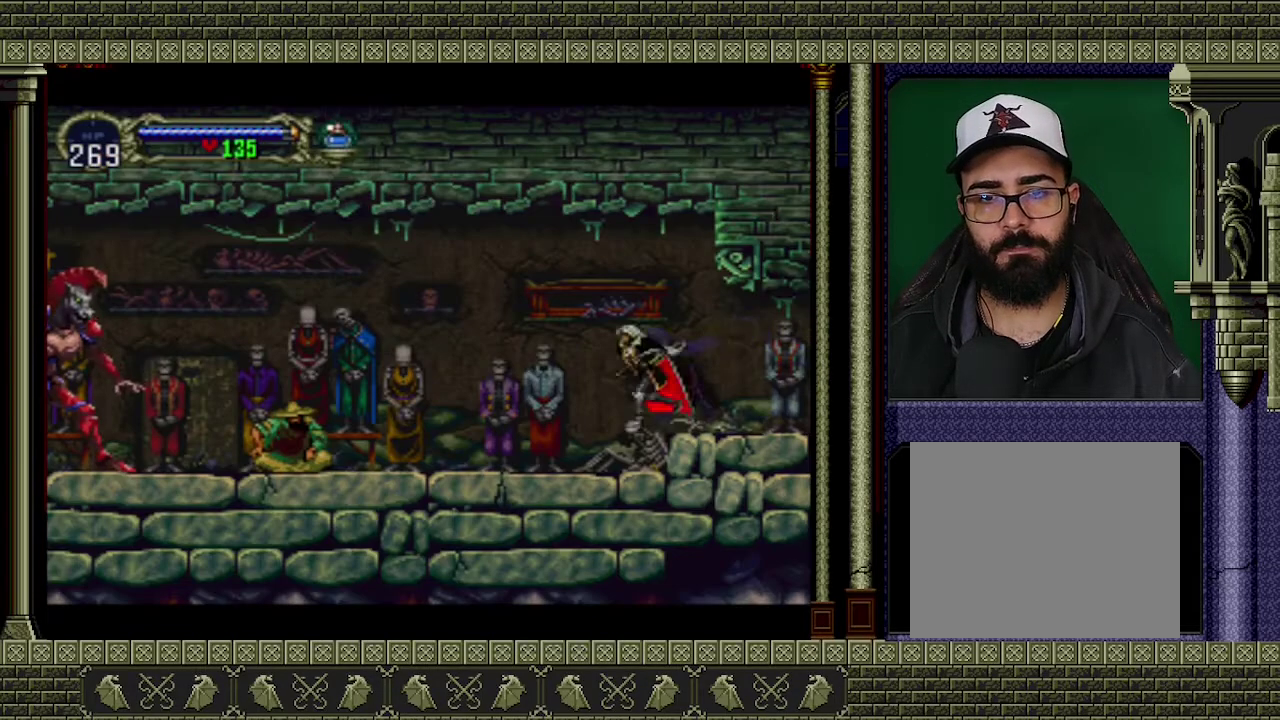
{"buttons": [], "left_stick": "left", "events": [[267, "A", "down"], [433, "A", "up"]]}
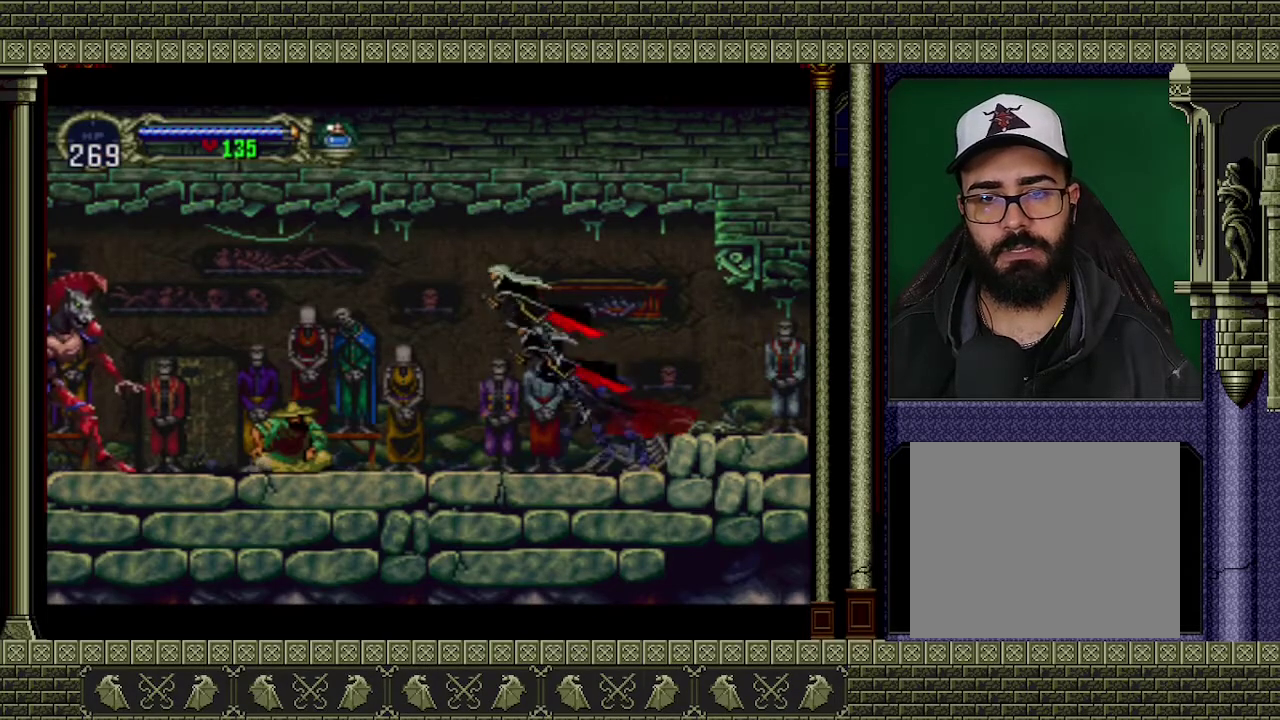
{"buttons": [], "left_stick": "center", "events": [[100, "left_stick", "down-left"], [233, "X", "down"], [367, "X", "up"], [467, "left_stick", "center"]]}
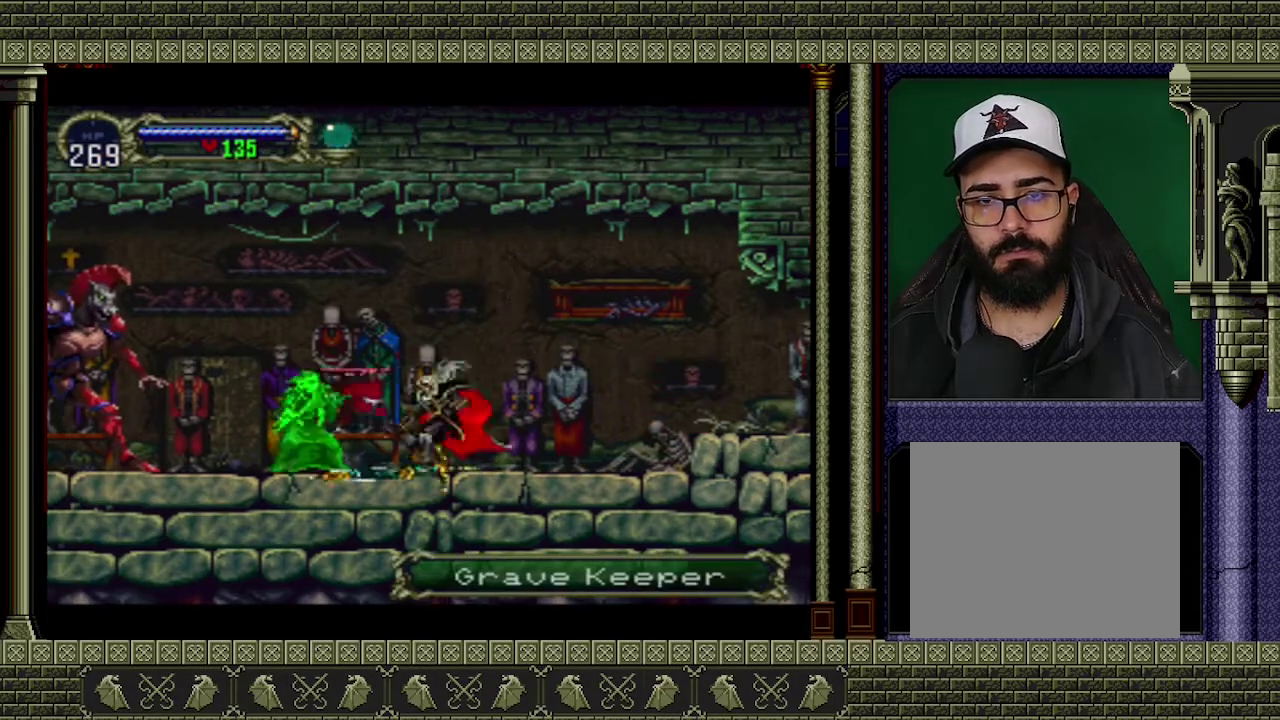
{"buttons": ["X"], "left_stick": "down", "events": [[67, "X", "down"], [67, "left_stick", "down-left"], [167, "X", "up"], [233, "X", "down"], [333, "X", "up"], [367, "left_stick", "center"], [433, "X", "down"], [467, "left_stick", "down"]]}
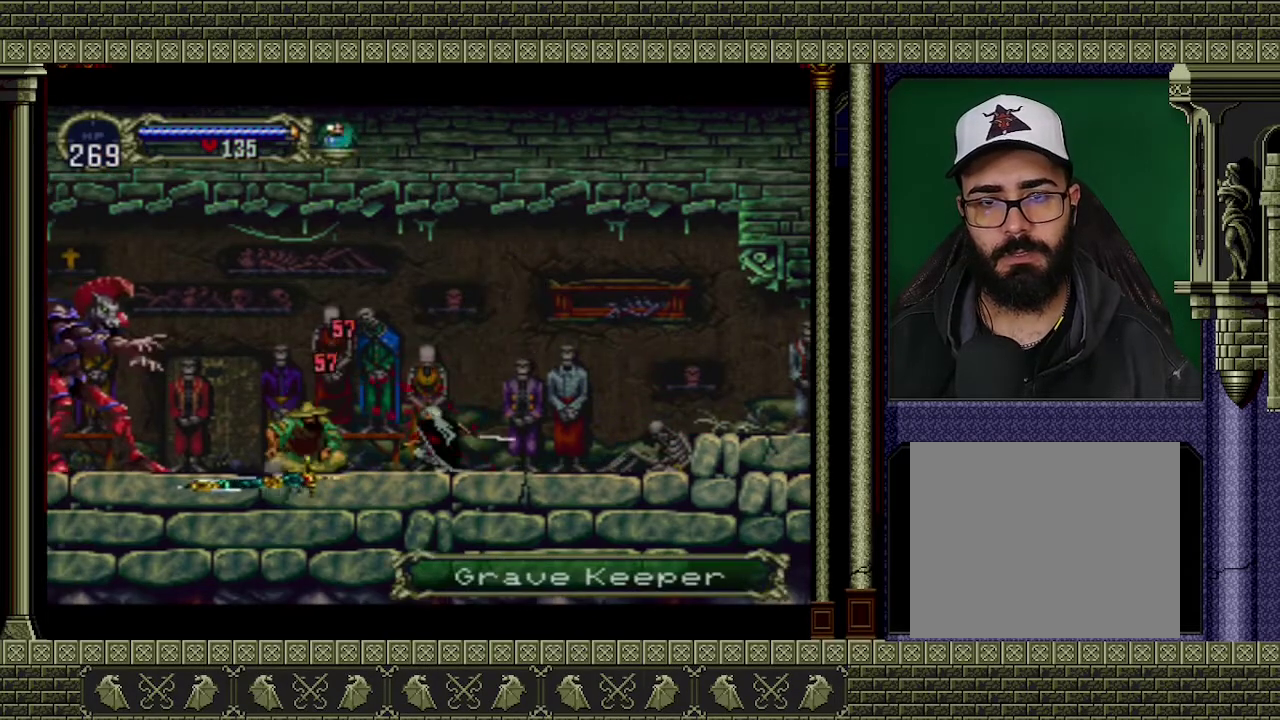
{"buttons": [], "left_stick": "down-left", "events": [[100, "left_stick", "down-left"], [200, "X", "up"], [267, "X", "down"], [333, "X", "up"], [400, "X", "down"], [467, "X", "up"]]}
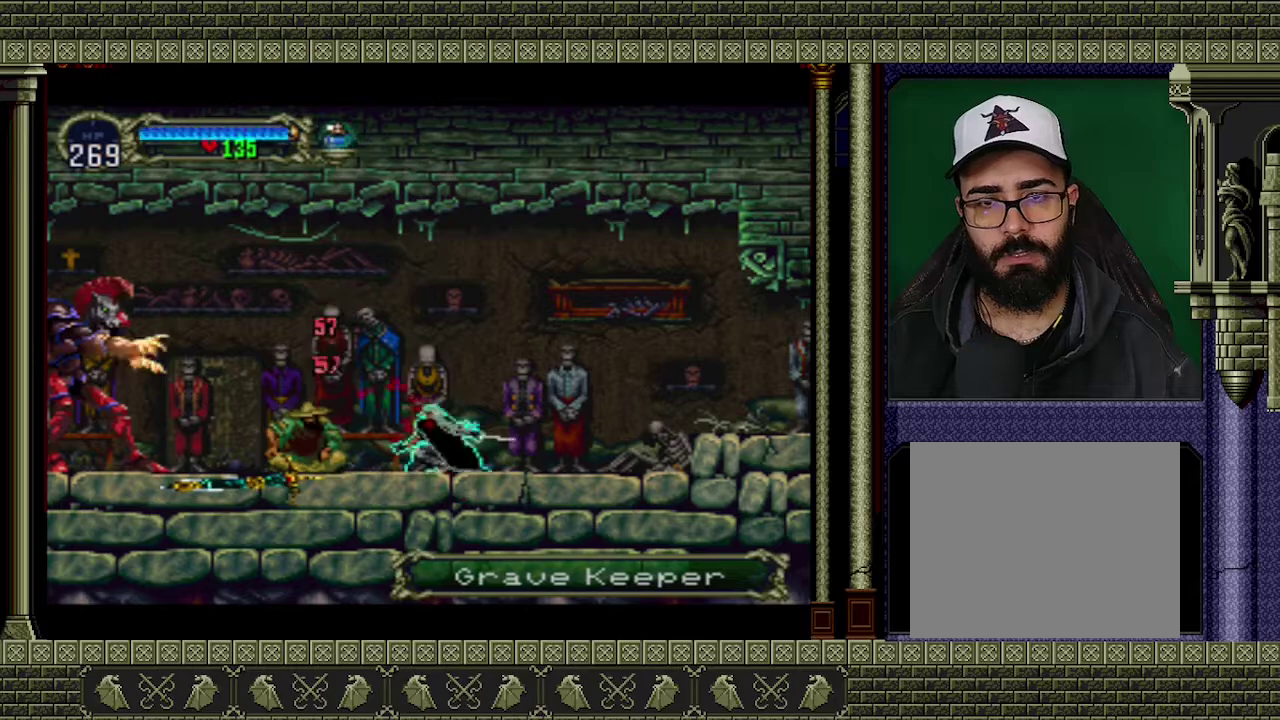
{"buttons": [], "left_stick": "down-left", "events": [[33, "X", "down"], [267, "X", "up"], [333, "X", "down"], [500, "X", "up"]]}
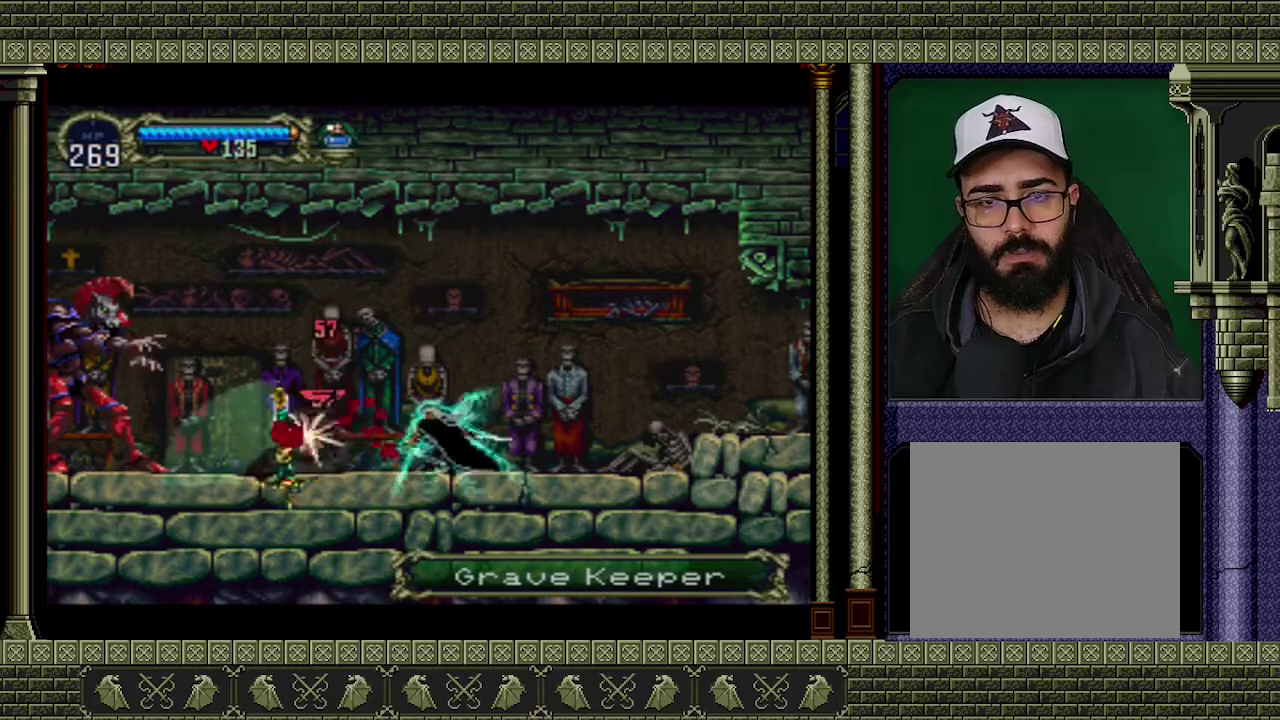
{"buttons": [], "left_stick": "right", "events": [[100, "left_stick", "right"]]}
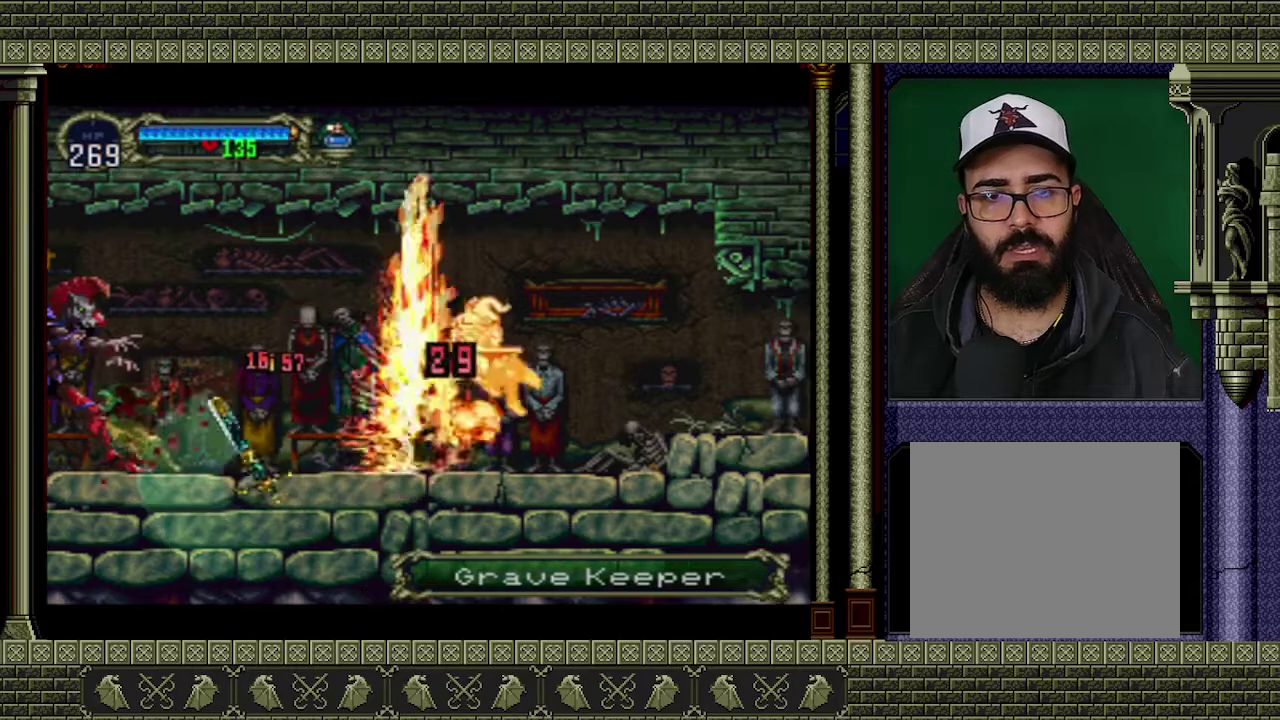
{"buttons": [], "left_stick": "center", "events": [[267, "left_stick", "center"]]}
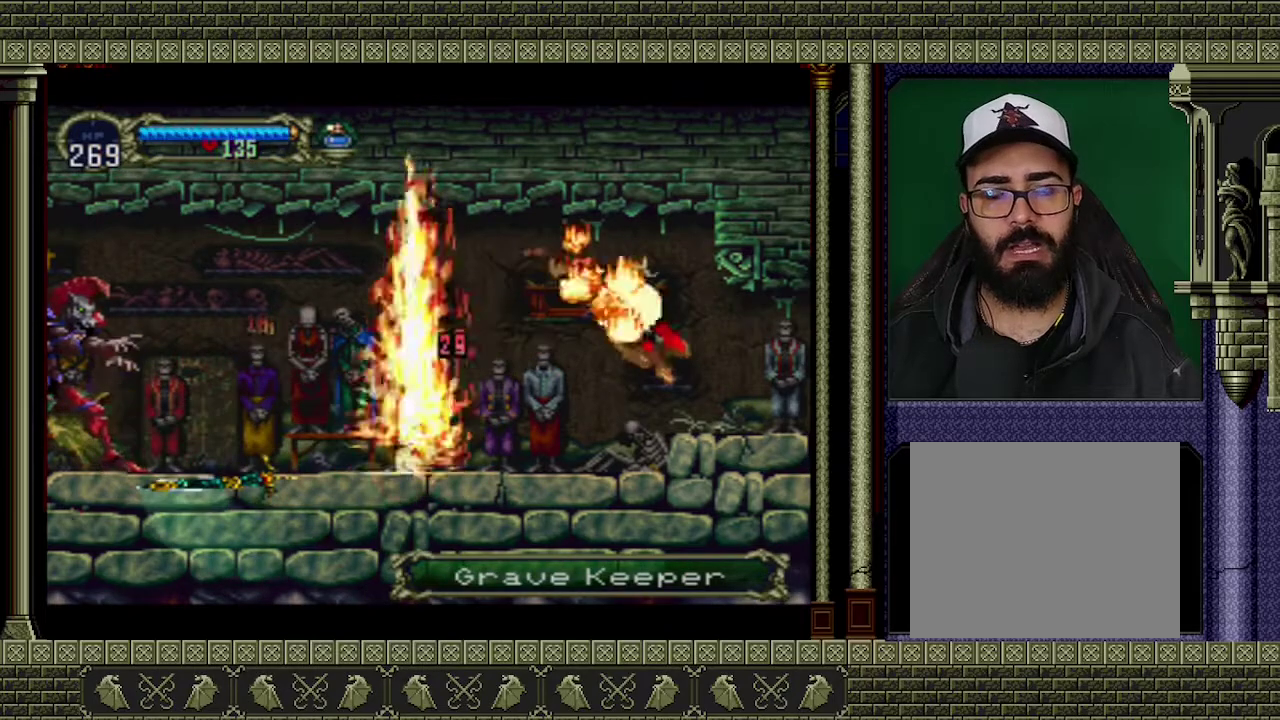
{"buttons": [], "left_stick": "left", "events": [[100, "left_stick", "left"], [233, "A", "down"], [333, "A", "up"]]}
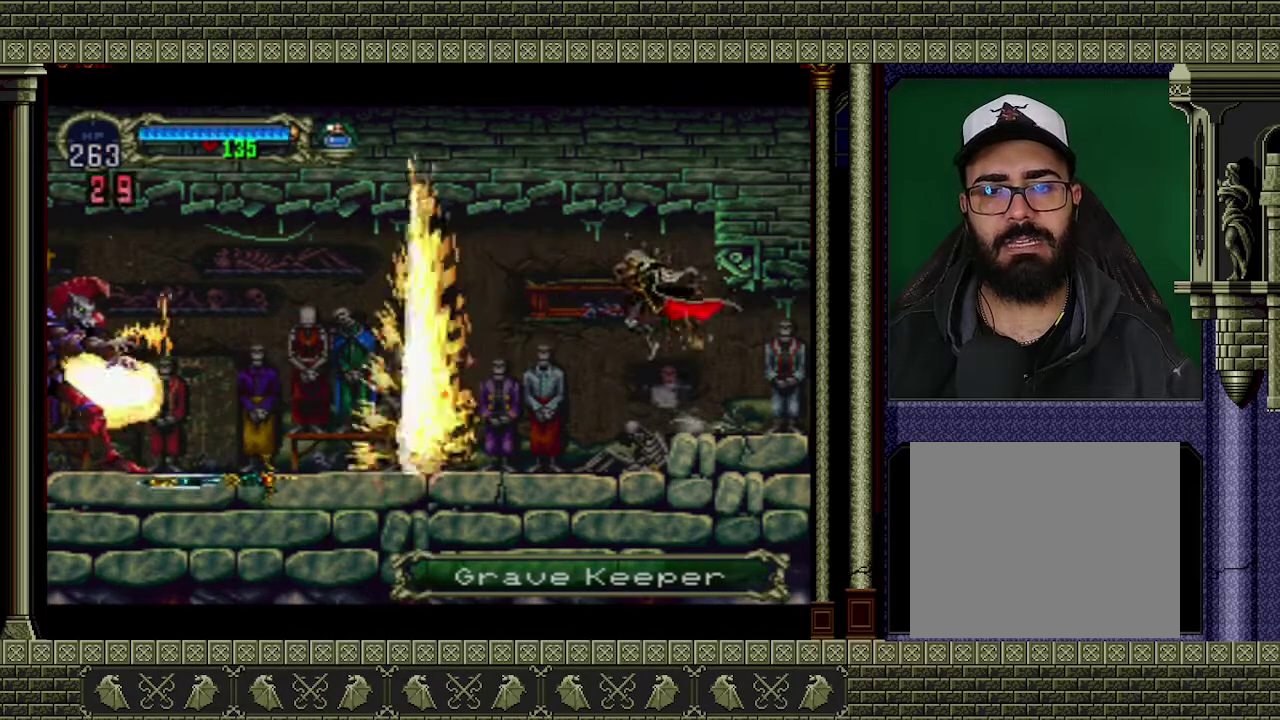
{"buttons": [], "left_stick": "center", "events": [[67, "left_stick", "center"]]}
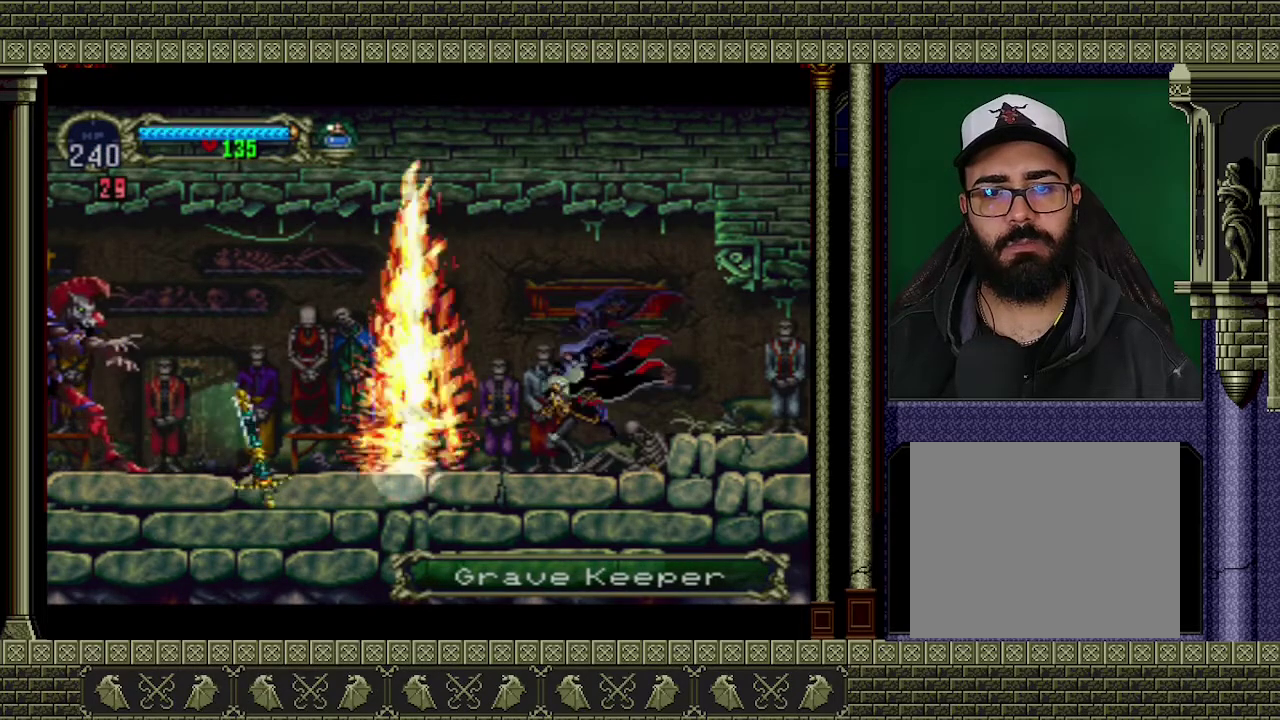
{"buttons": [], "left_stick": "center", "events": []}
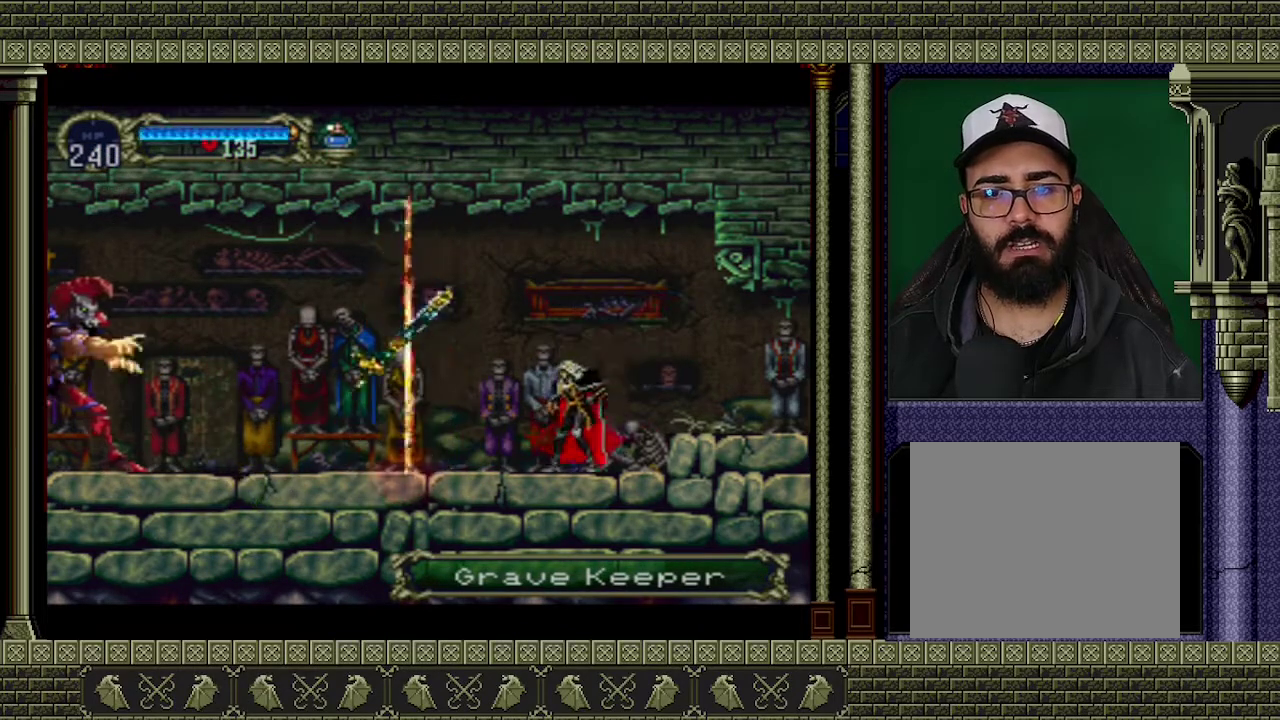
{"buttons": [], "left_stick": "up-left", "events": [[33, "left_stick", "left"], [167, "left_stick", "up-left"]]}
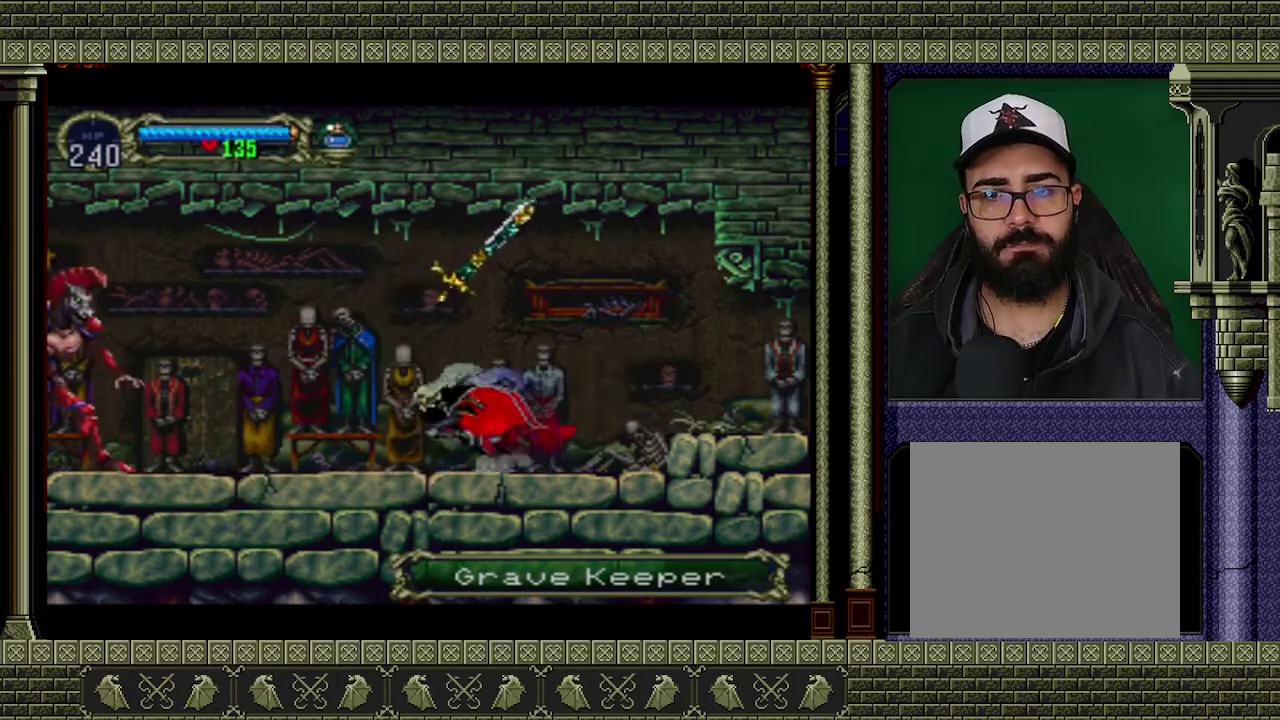
{"buttons": [], "left_stick": "left", "events": [[200, "A", "down"], [400, "A", "up"], [500, "left_stick", "left"]]}
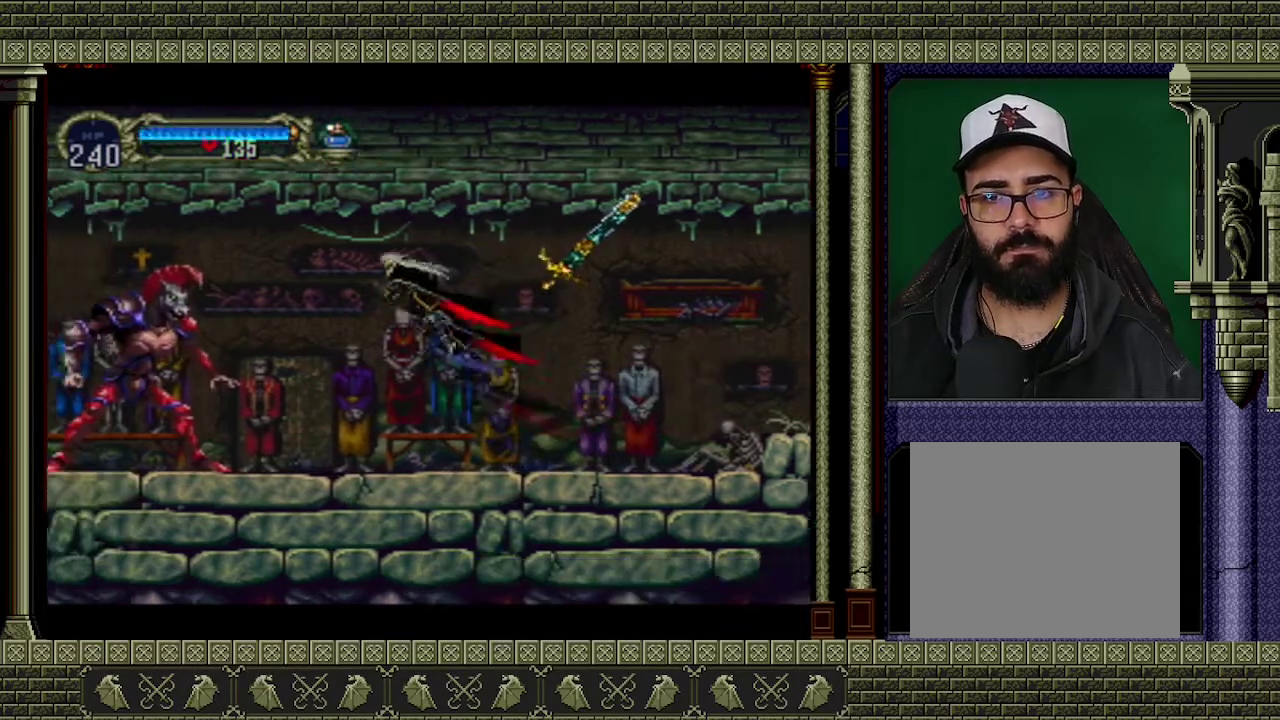
{"buttons": [], "left_stick": "left", "events": [[133, "X", "down"], [233, "left_stick", "center"], [300, "X", "up"], [367, "X", "down"], [433, "left_stick", "left"], [500, "X", "up"]]}